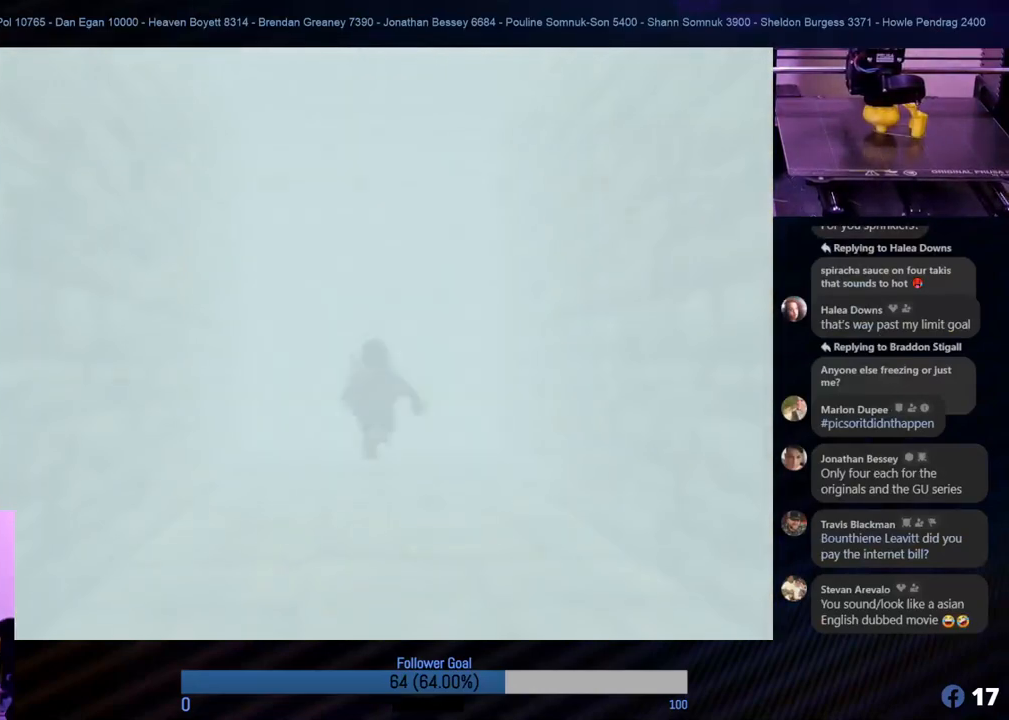
Gameplay with a controller (Nintendo layout); each line is a JSON object with the inputs held at the frame after it. "events" lists button and stick changes between this image and that frame as [ms after this image, input, new state], when the widget could be followed in between. Not read: L1 L3 R3.
{"buttons": [], "left_stick": "up", "events": []}
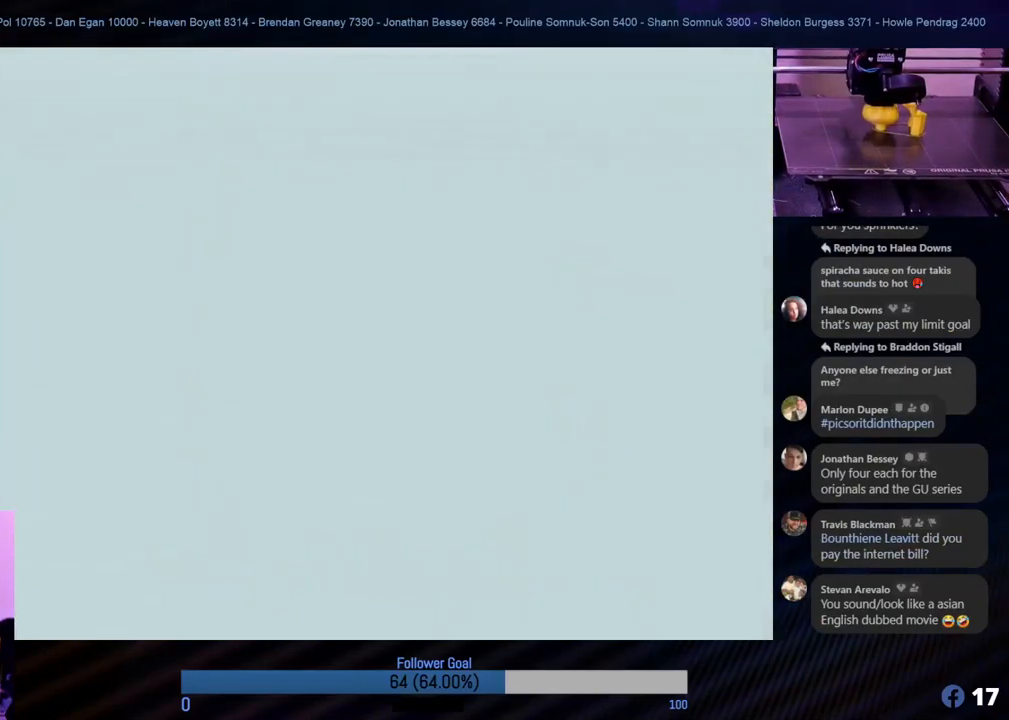
{"buttons": [], "left_stick": "center", "events": [[303, "left_stick", "center"]]}
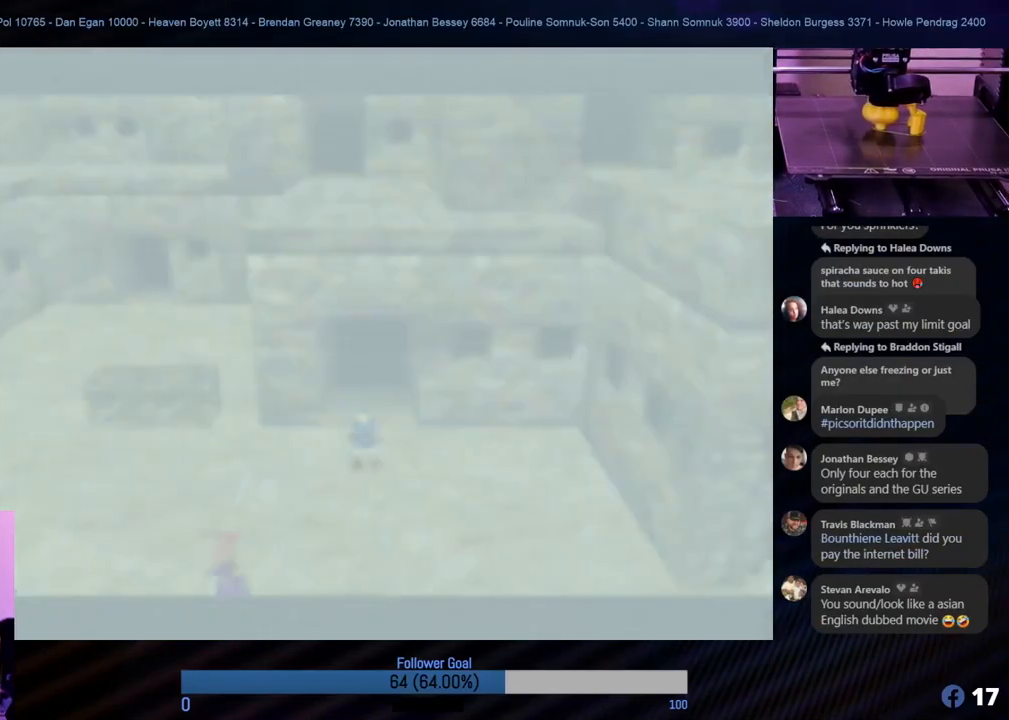
{"buttons": [], "left_stick": "center", "events": []}
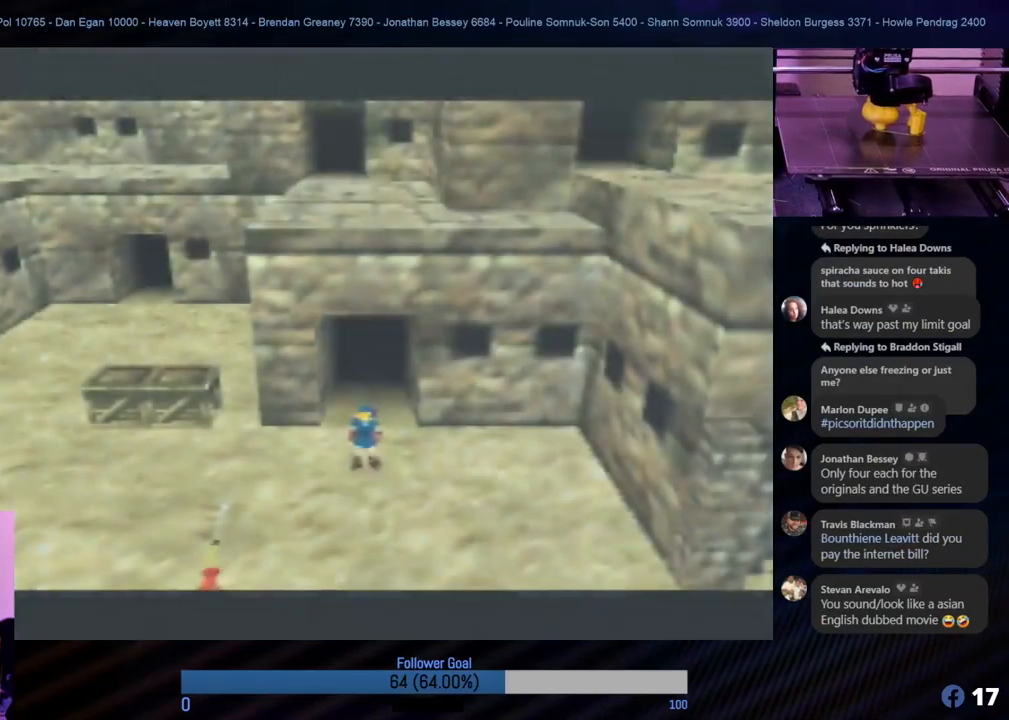
{"buttons": [], "left_stick": "center", "events": []}
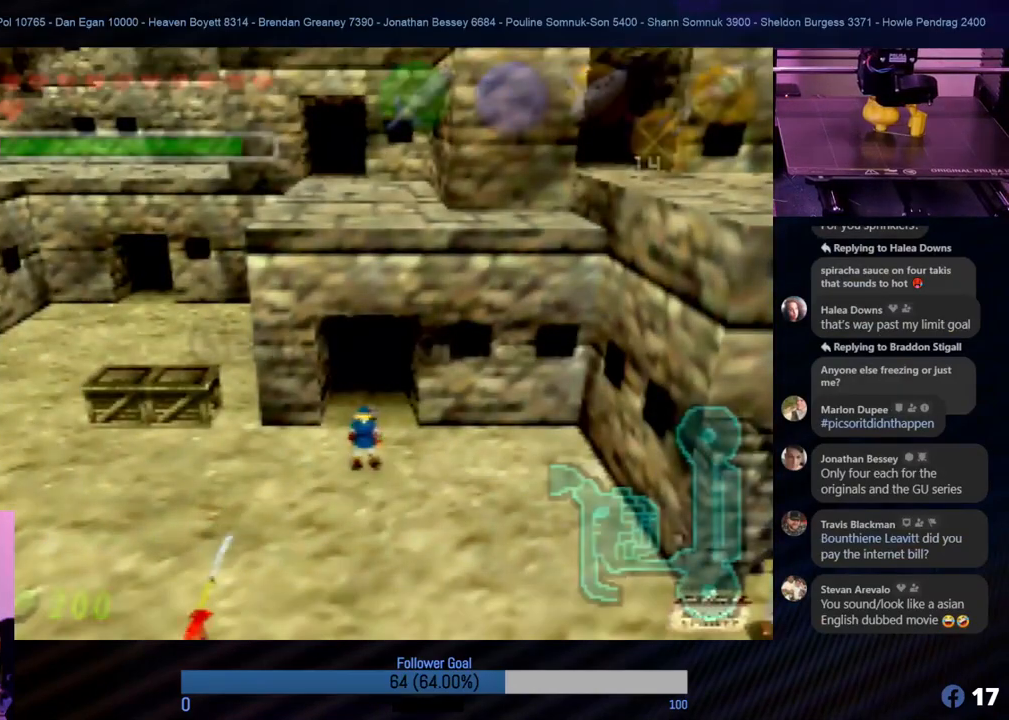
{"buttons": [], "left_stick": "down-left", "events": [[371, "left_stick", "down"], [472, "left_stick", "down-left"]]}
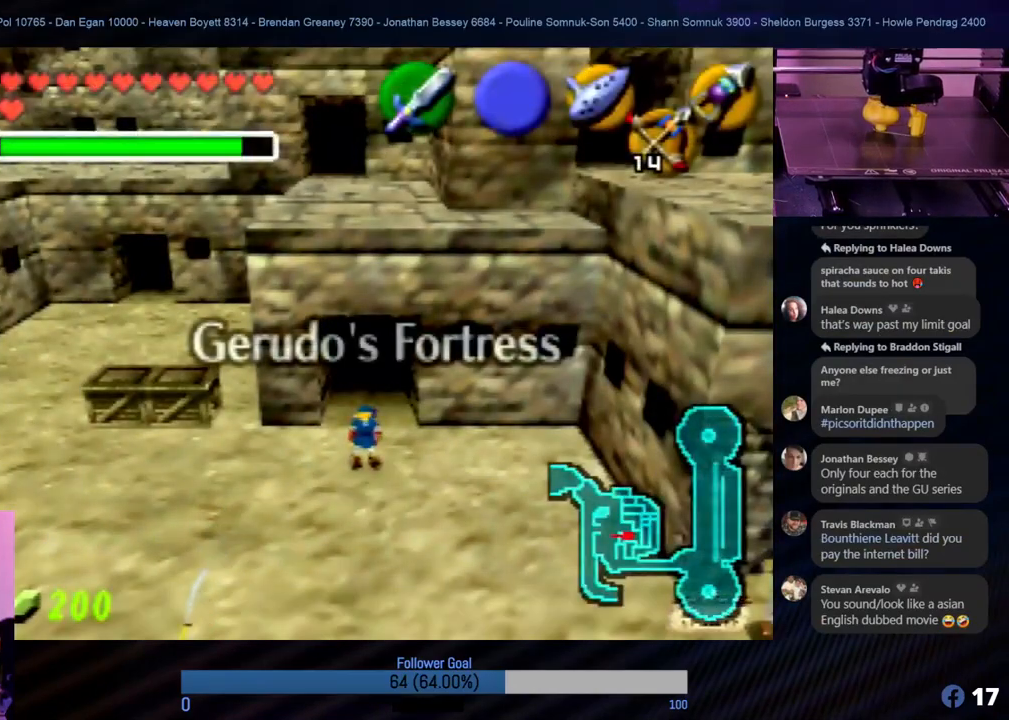
{"buttons": [], "left_stick": "down-left", "events": [[17, "left_stick", "left"], [219, "Z", "down"], [371, "left_stick", "down-left"], [439, "Z", "up"]]}
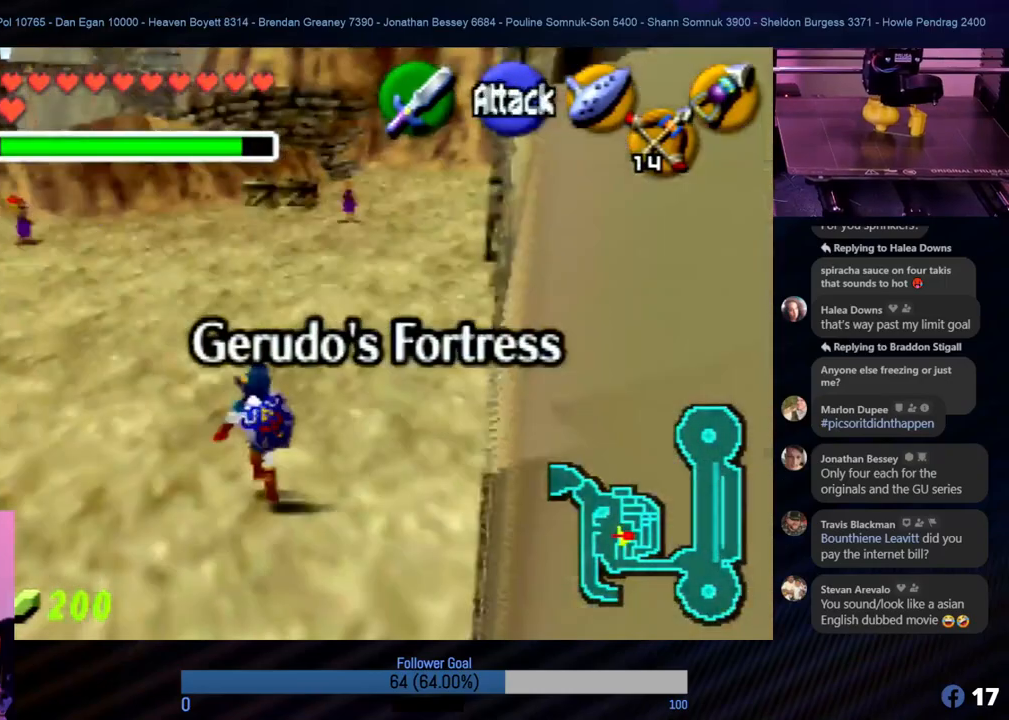
{"buttons": [], "left_stick": "up-left", "events": [[51, "left_stick", "left"], [236, "left_stick", "center"], [405, "left_stick", "left"], [472, "left_stick", "up-left"]]}
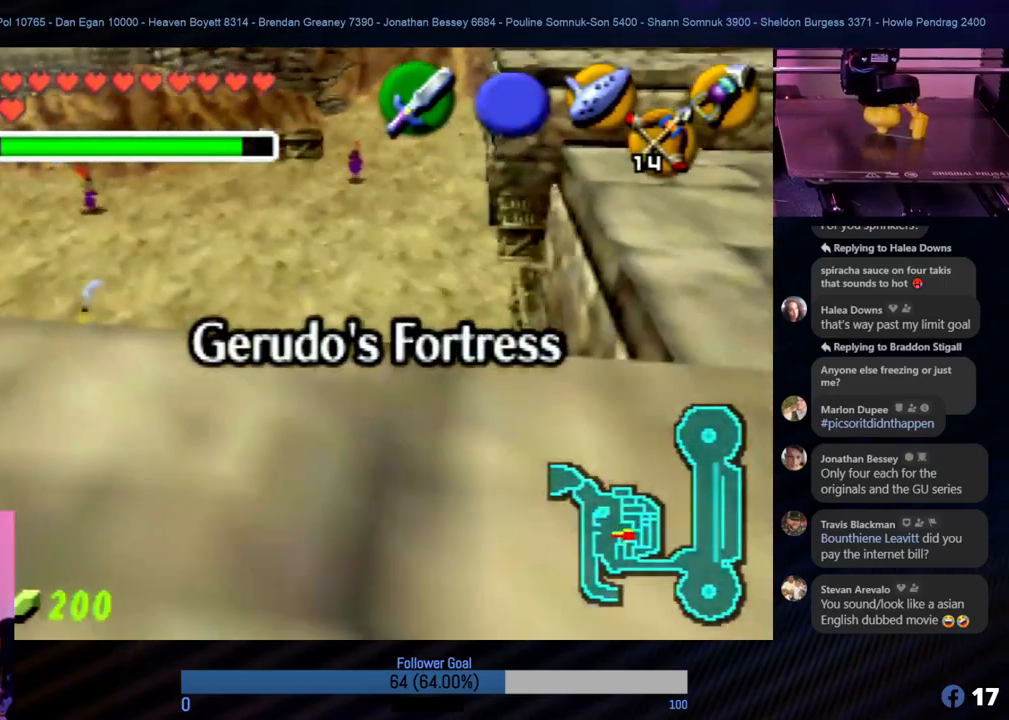
{"buttons": [], "left_stick": "up", "events": [[34, "left_stick", "up"]]}
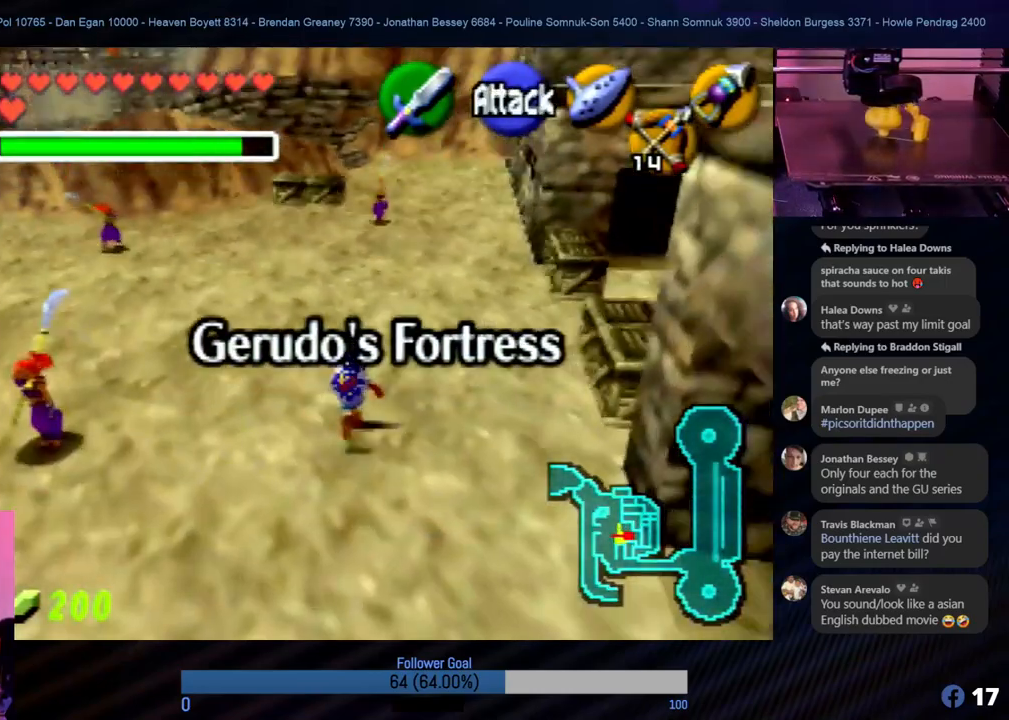
{"buttons": ["Z"], "left_stick": "up-left", "events": [[337, "left_stick", "left"], [422, "Z", "down"], [472, "left_stick", "up-left"]]}
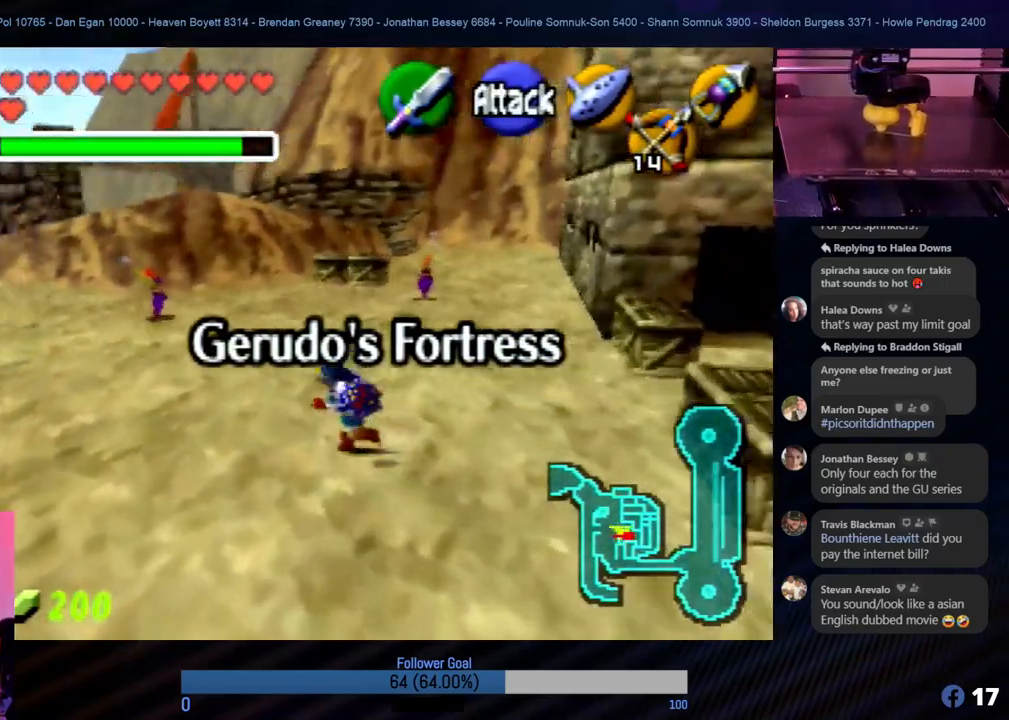
{"buttons": [], "left_stick": "up", "events": [[135, "Z", "up"], [185, "left_stick", "up"]]}
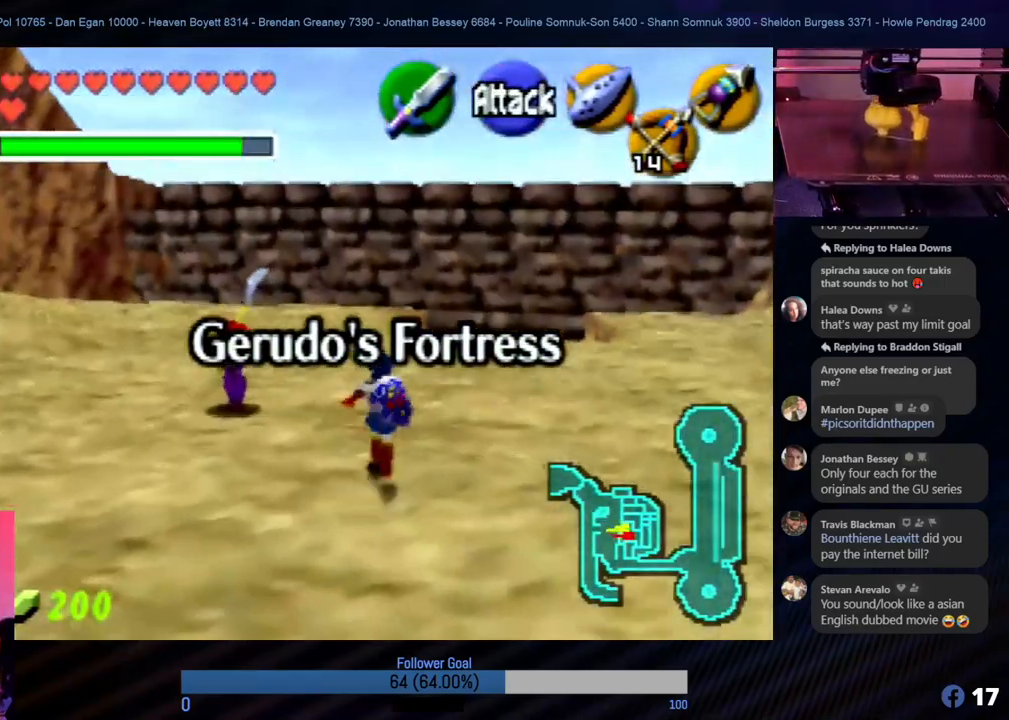
{"buttons": [], "left_stick": "up", "events": []}
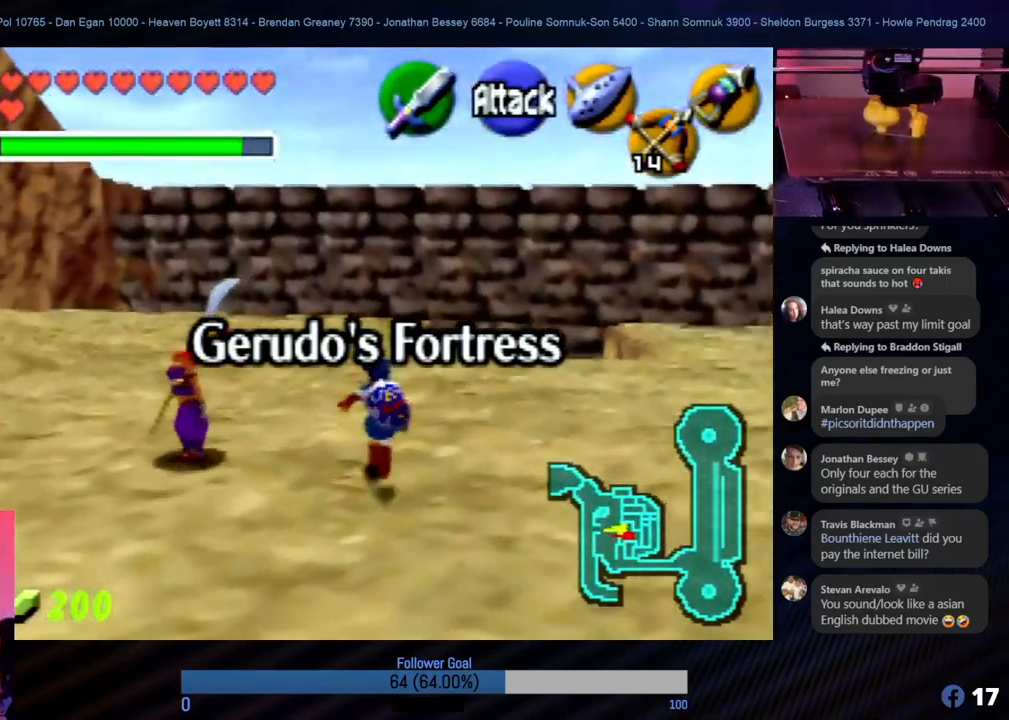
{"buttons": [], "left_stick": "up", "events": [[303, "A", "down"], [472, "A", "up"]]}
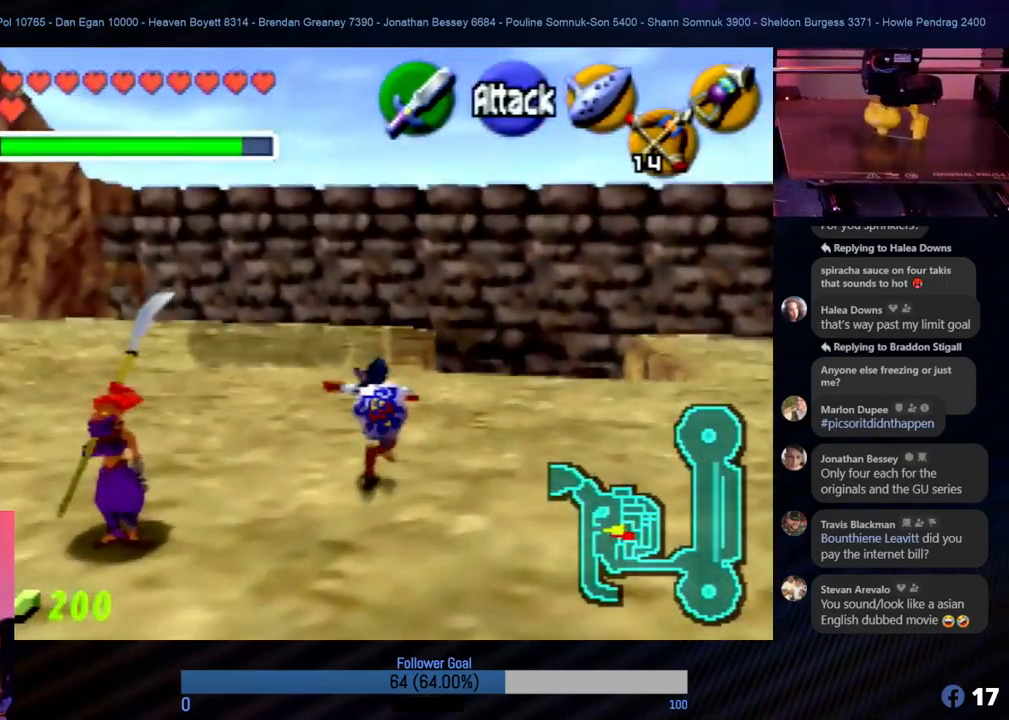
{"buttons": [], "left_stick": "up", "events": [[84, "left_stick", "up-right"], [438, "left_stick", "up"]]}
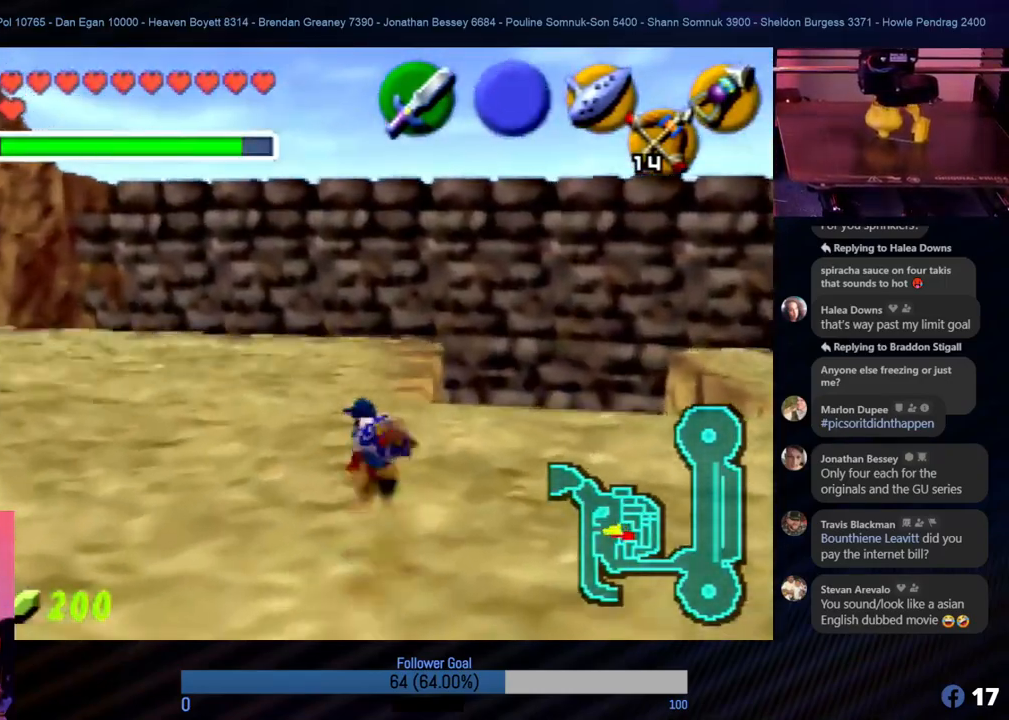
{"buttons": [], "left_stick": "up", "events": [[68, "left_stick", "up-right"], [304, "left_stick", "up"]]}
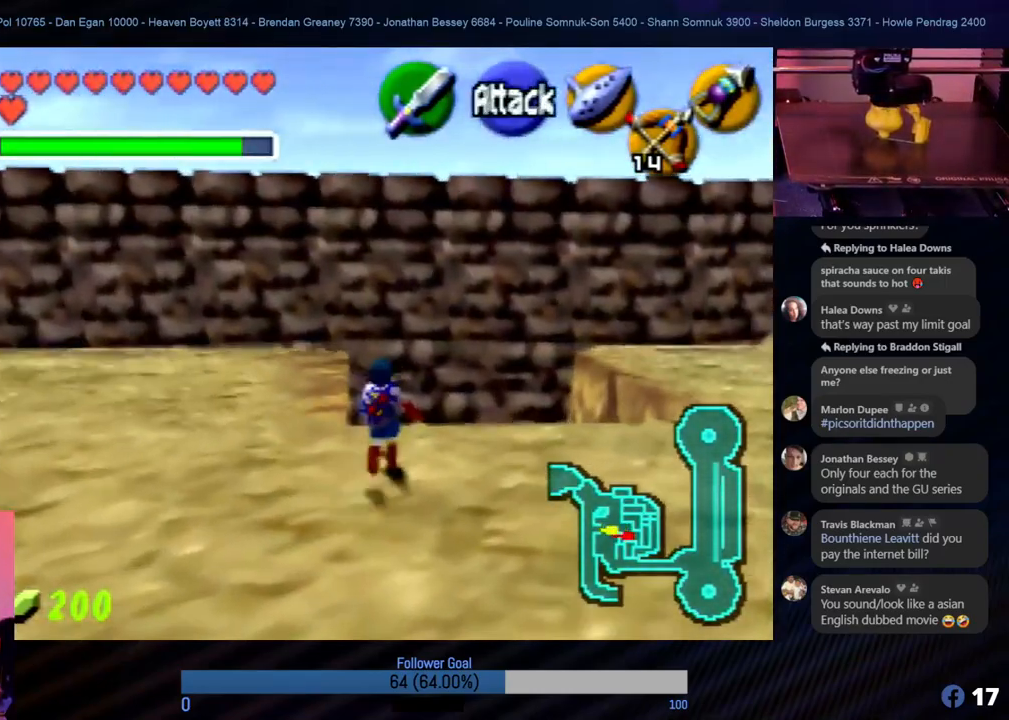
{"buttons": [], "left_stick": "up", "events": []}
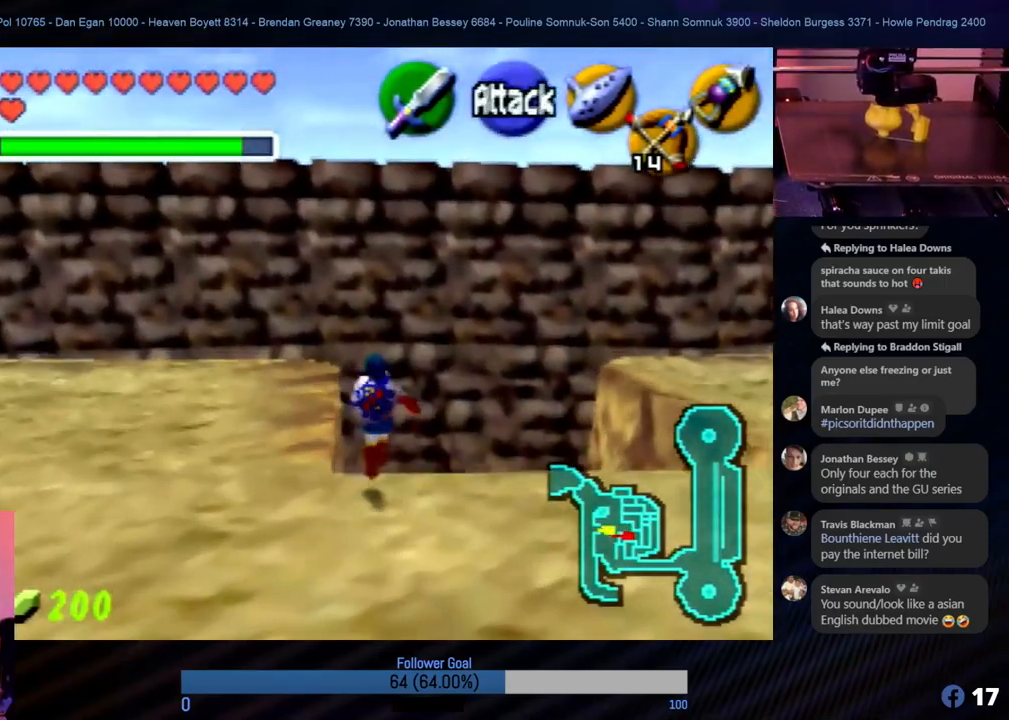
{"buttons": [], "left_stick": "up", "events": [[118, "left_stick", "up-right"], [219, "left_stick", "up"]]}
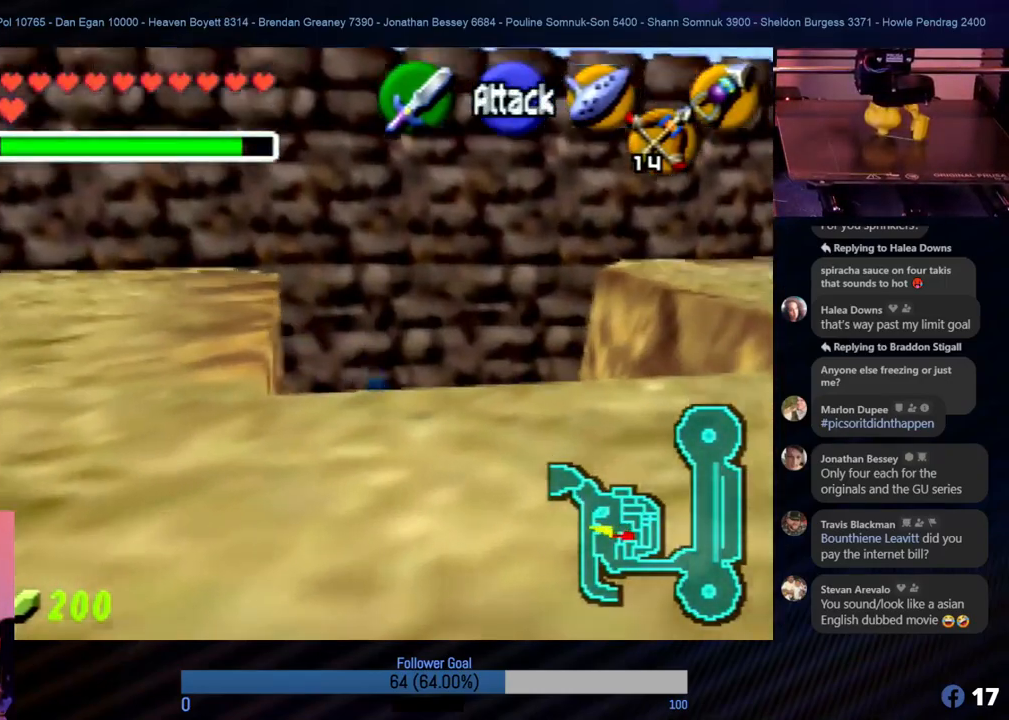
{"buttons": [], "left_stick": "up", "events": [[51, "left_stick", "up-right"], [253, "left_stick", "up"]]}
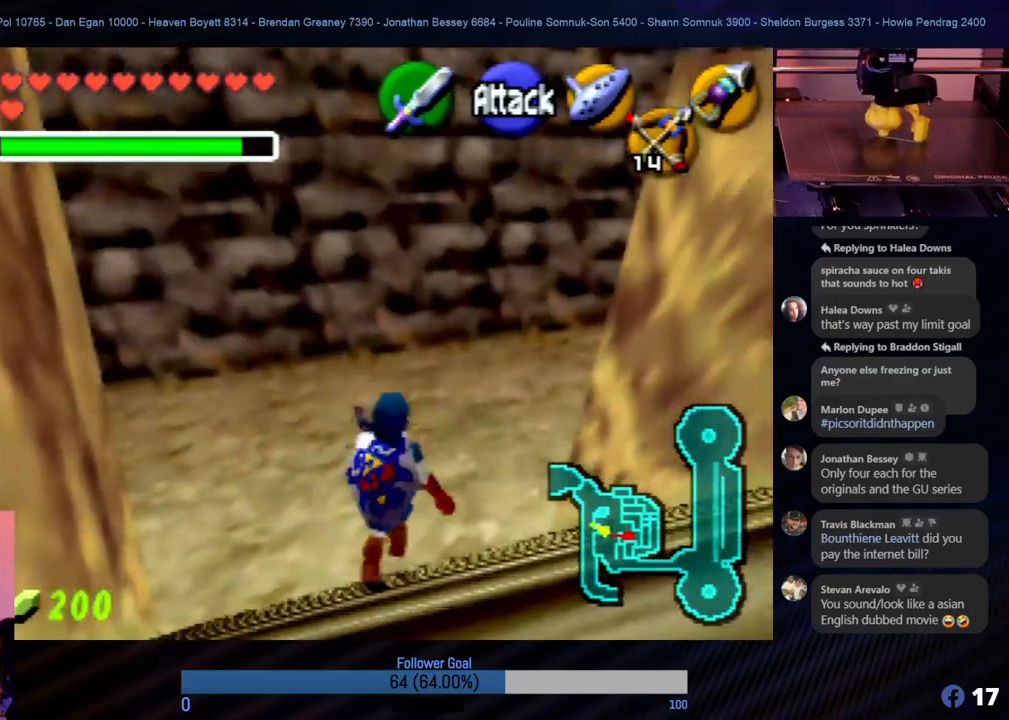
{"buttons": [], "left_stick": "up", "events": []}
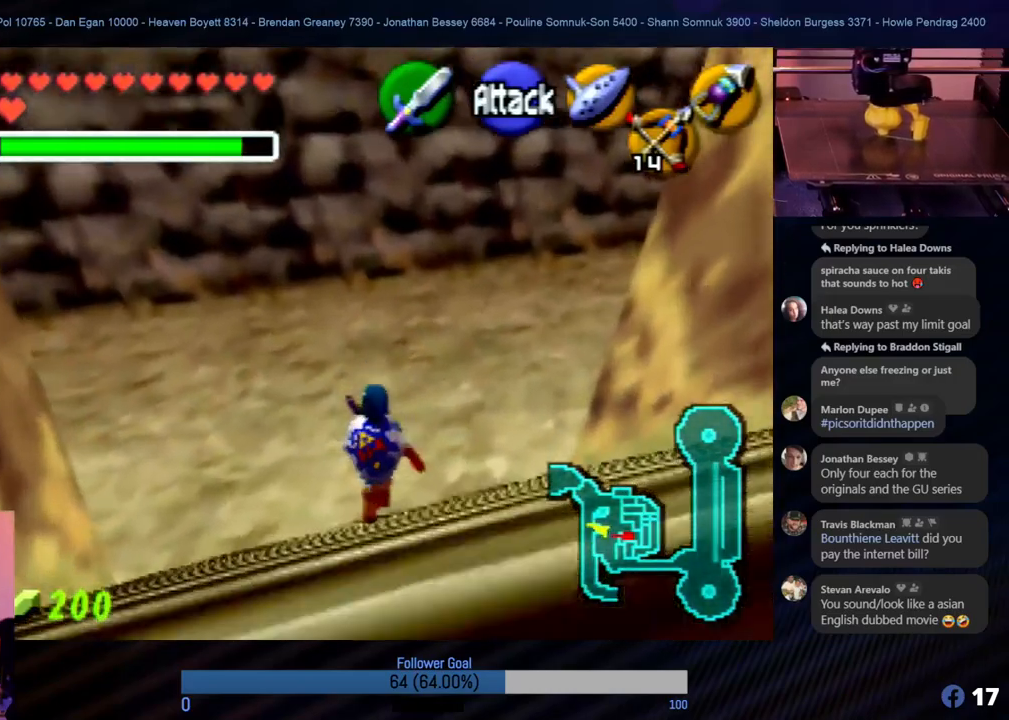
{"buttons": [], "left_stick": "center", "events": [[84, "left_stick", "left"], [253, "Z", "down"], [455, "left_stick", "center"], [472, "Z", "up"]]}
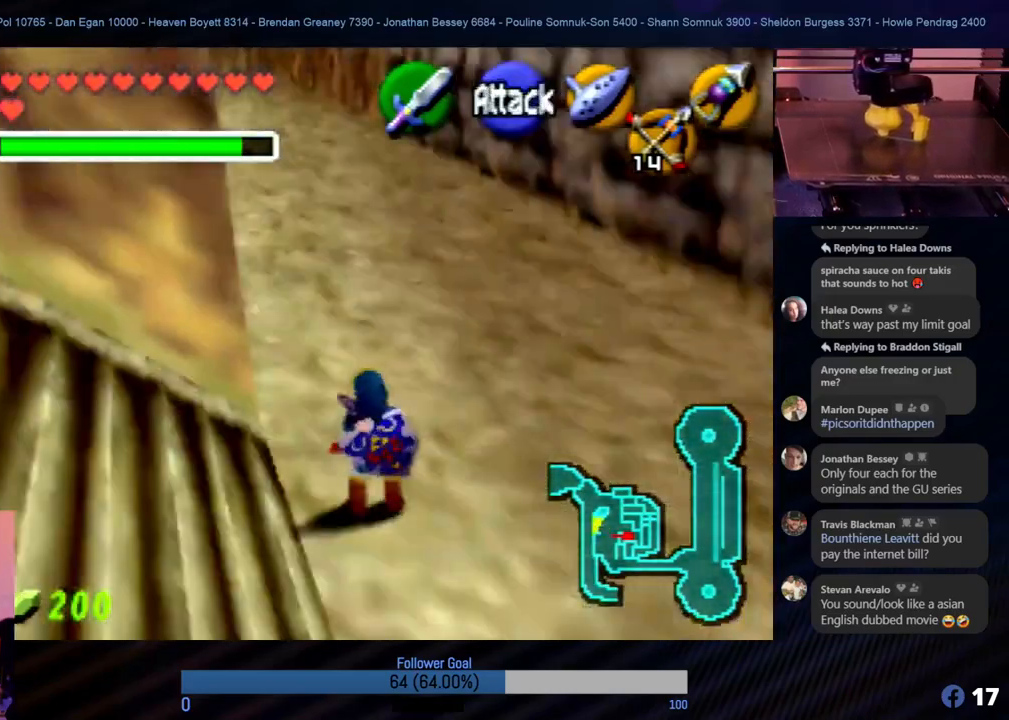
{"buttons": [], "left_stick": "right", "events": [[253, "left_stick", "right"]]}
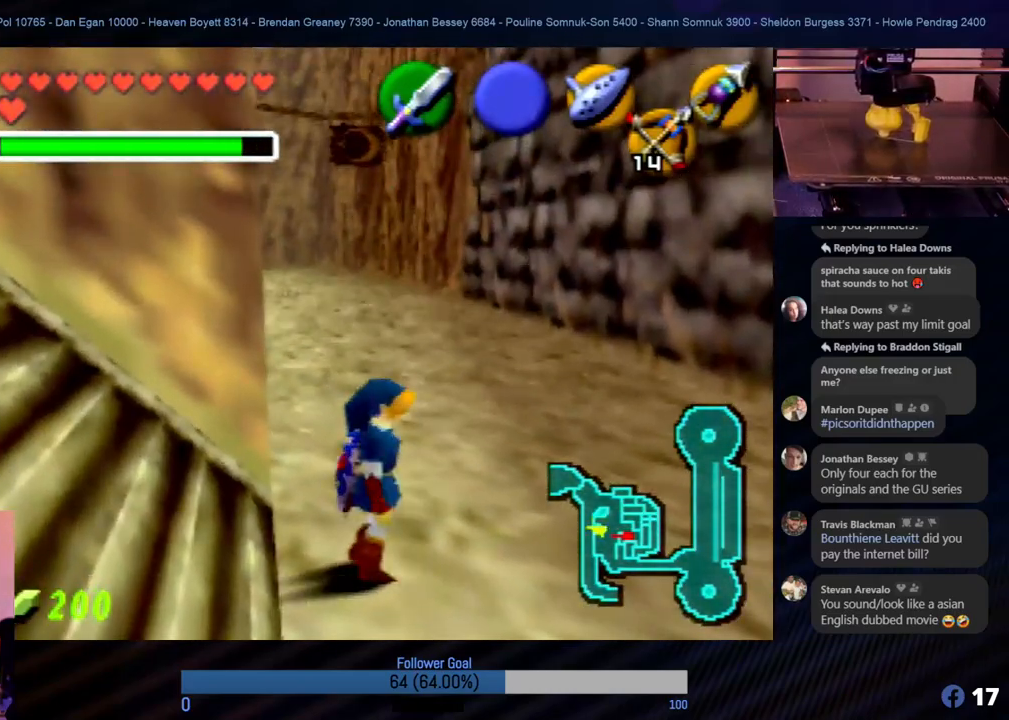
{"buttons": [], "left_stick": "up-left", "events": [[337, "left_stick", "up"], [472, "left_stick", "up-left"]]}
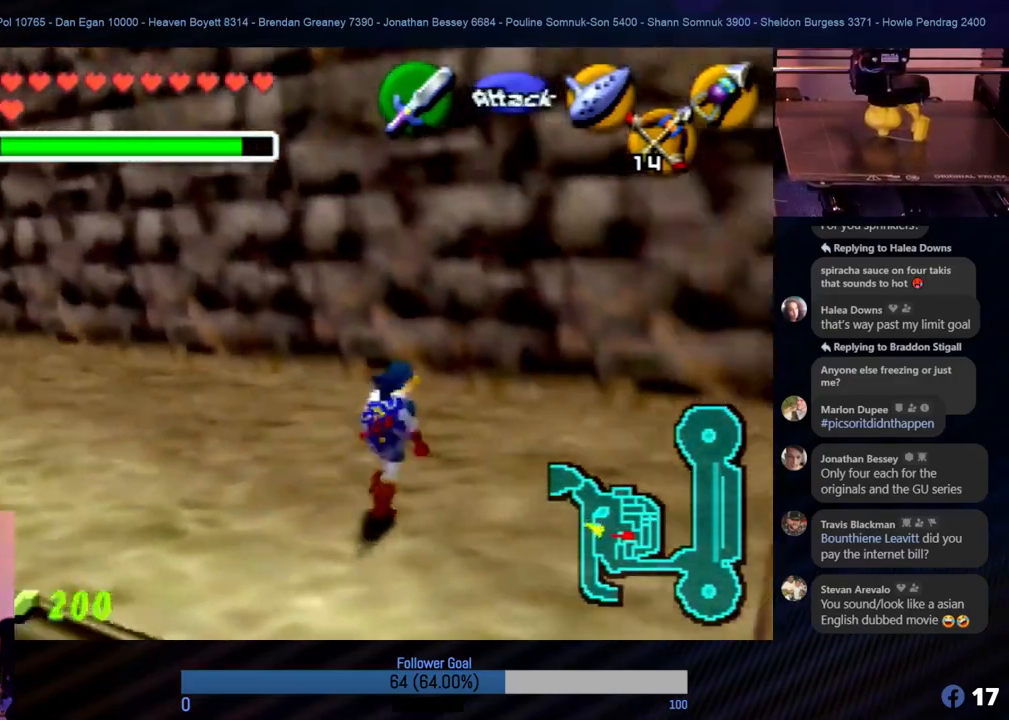
{"buttons": ["A"], "left_stick": "up-left", "events": [[404, "A", "down"]]}
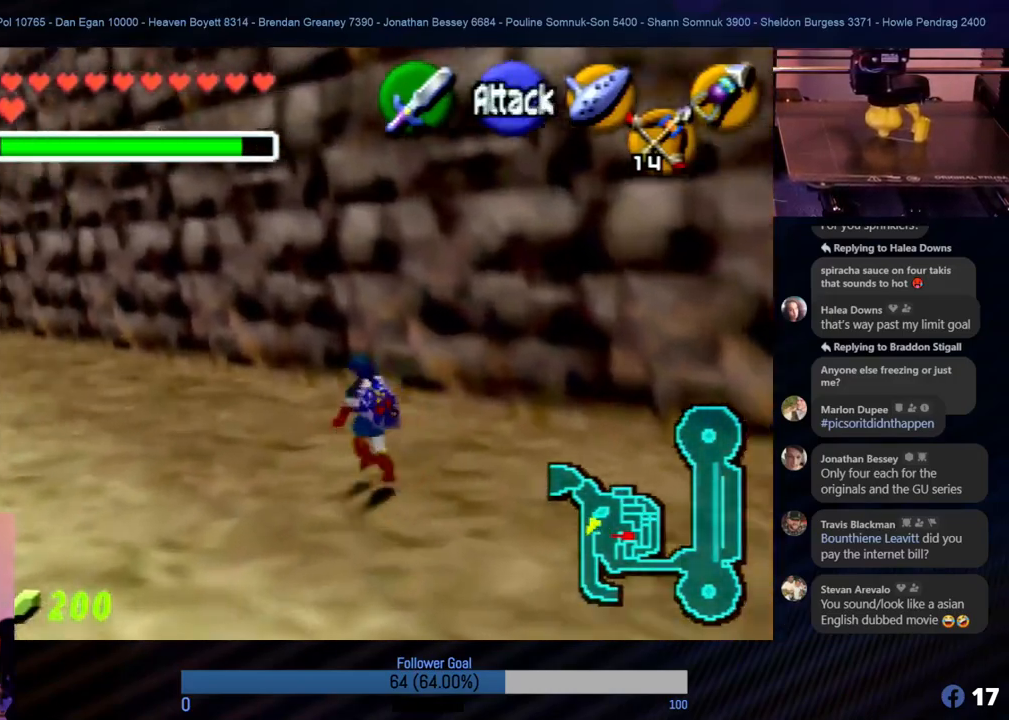
{"buttons": [], "left_stick": "up-left", "events": [[33, "A", "up"], [185, "A", "down"], [286, "A", "up"]]}
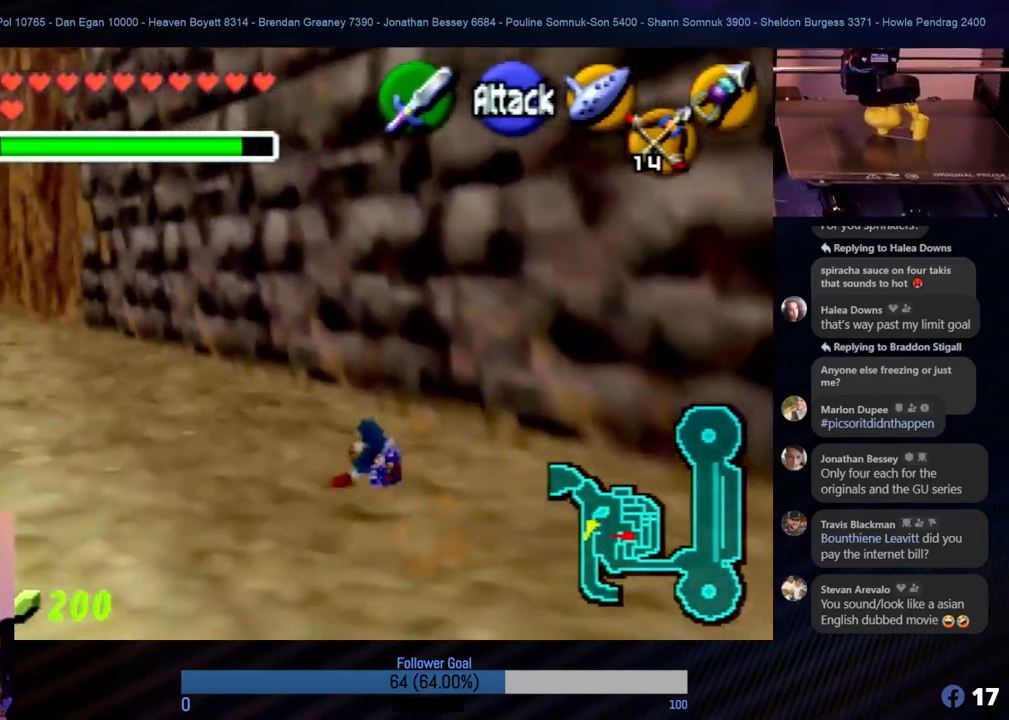
{"buttons": [], "left_stick": "up-left", "events": []}
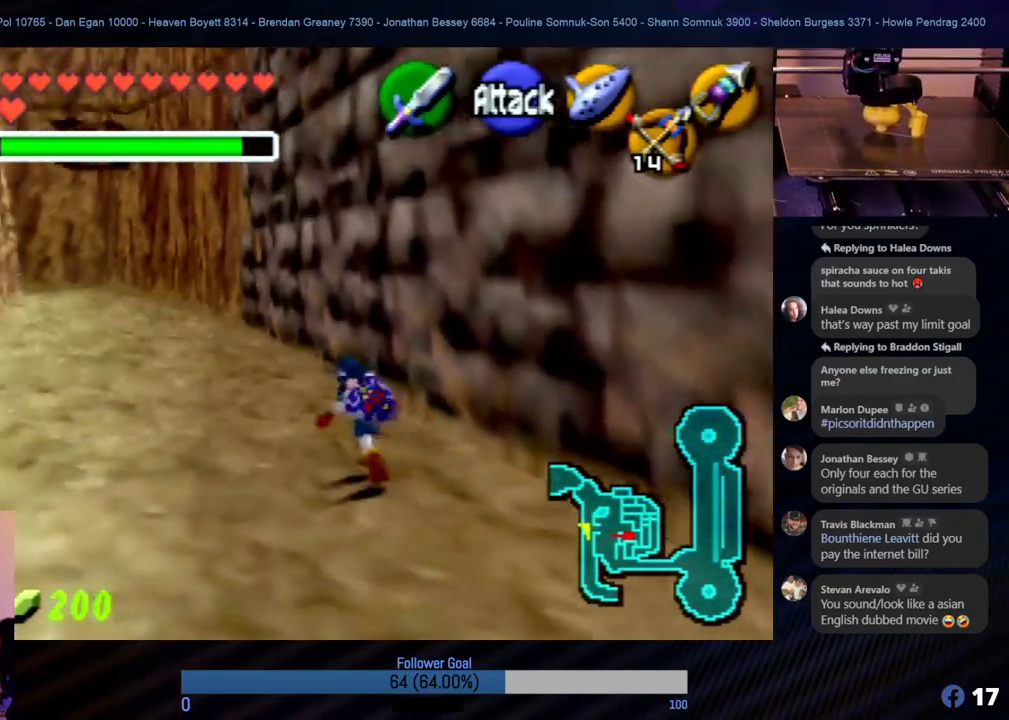
{"buttons": [], "left_stick": "up", "events": [[186, "A", "down"], [203, "left_stick", "up"], [304, "A", "up"]]}
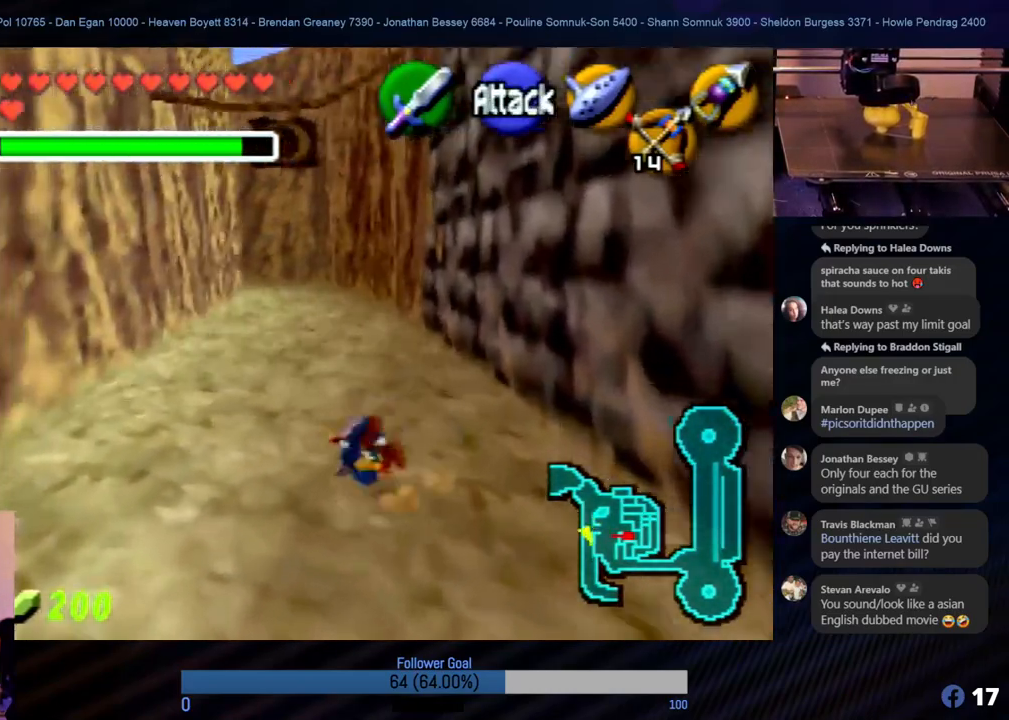
{"buttons": [], "left_stick": "up", "events": []}
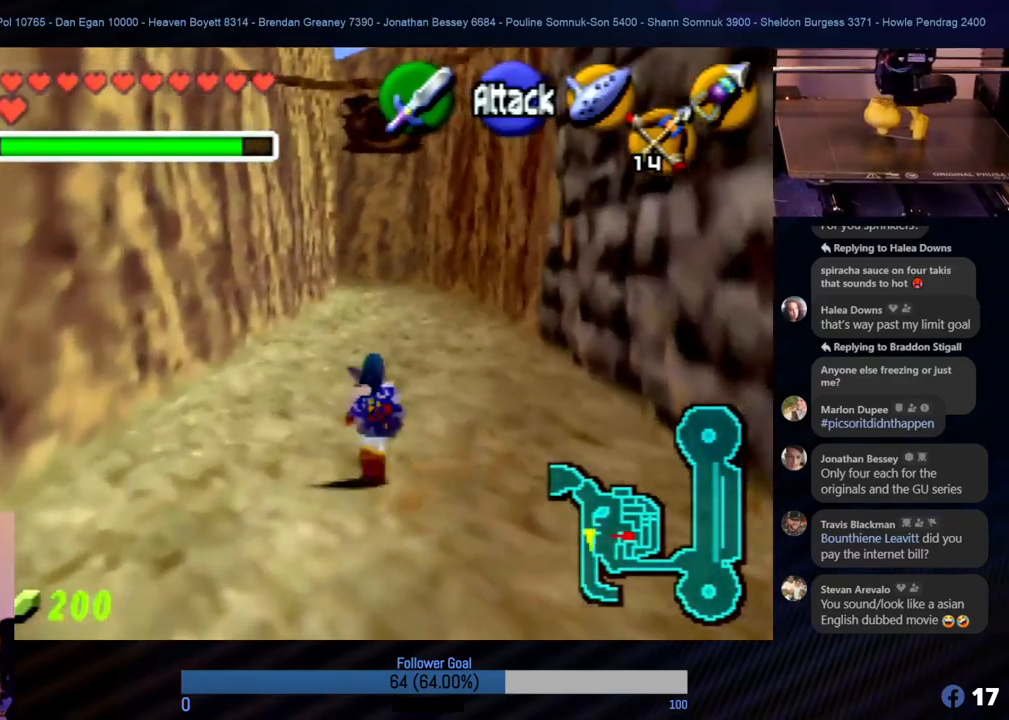
{"buttons": [], "left_stick": "up", "events": []}
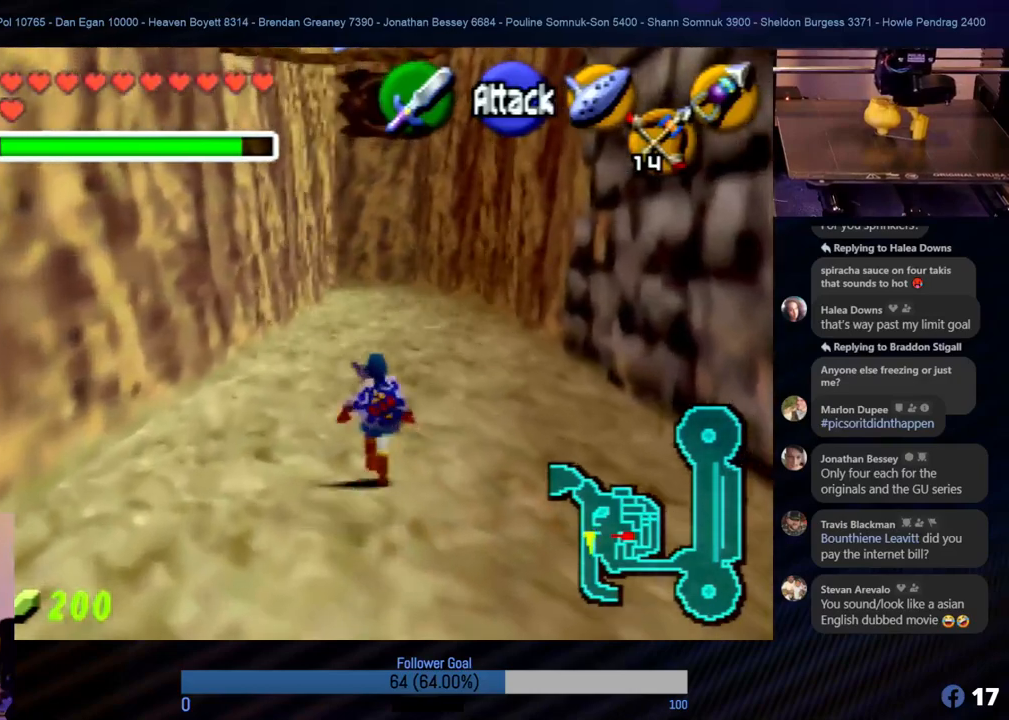
{"buttons": [], "left_stick": "up", "events": []}
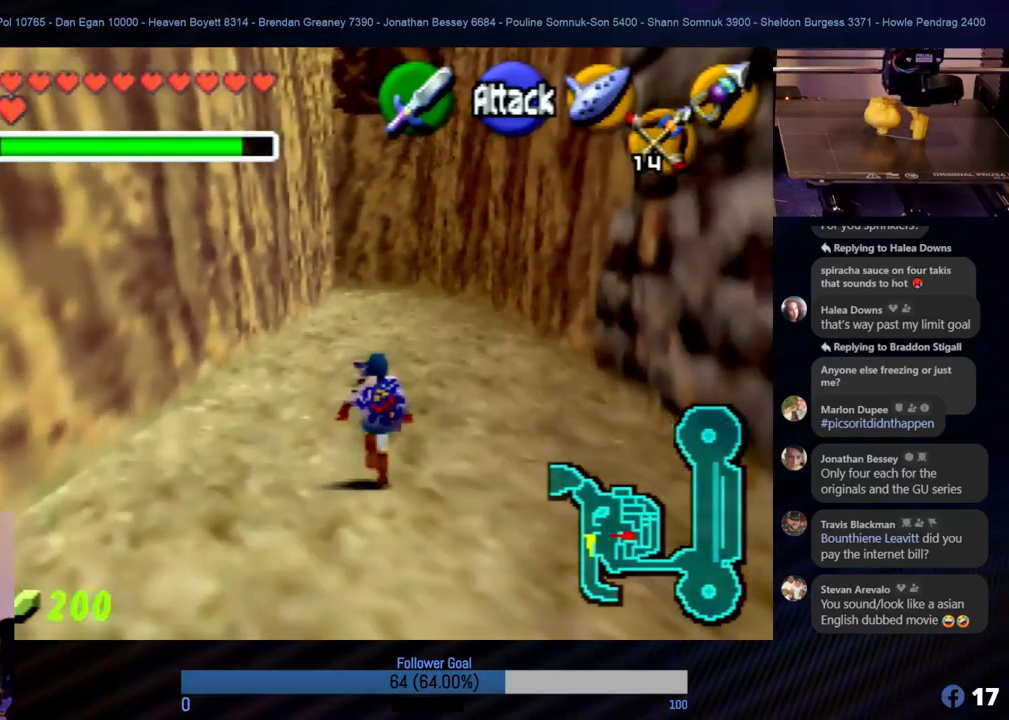
{"buttons": [], "left_stick": "up", "events": [[84, "A", "down"], [219, "A", "up"]]}